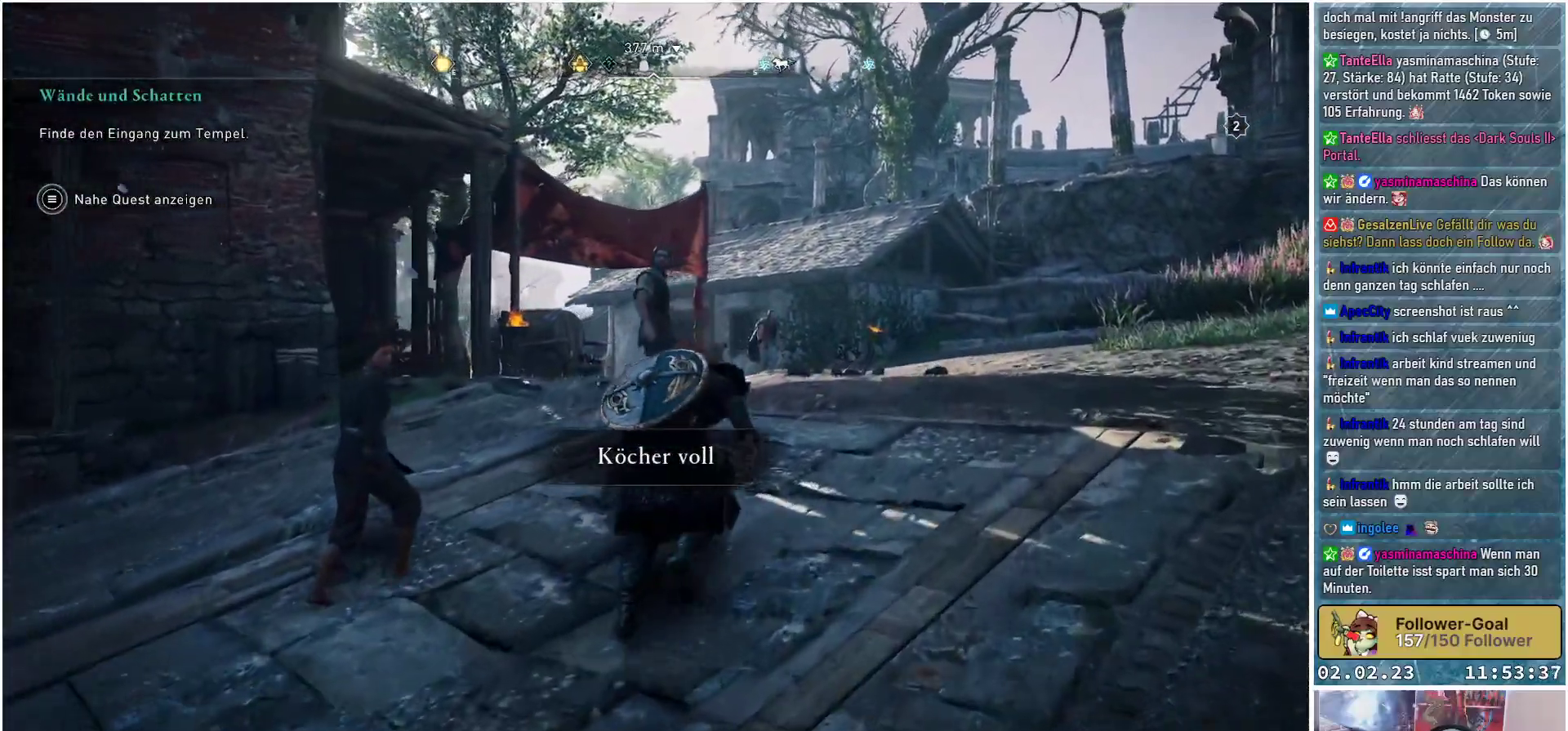
Gameplay with a controller (Xbox layout); each line is a JSON object with the inputs held at the frame after it. "events" lists button and stick changes between this image and that frame as [ms after this image, input, new state], when the widget could be followed in between.
{"buttons": [], "left_stick": "up", "right_stick": "down-left", "events": []}
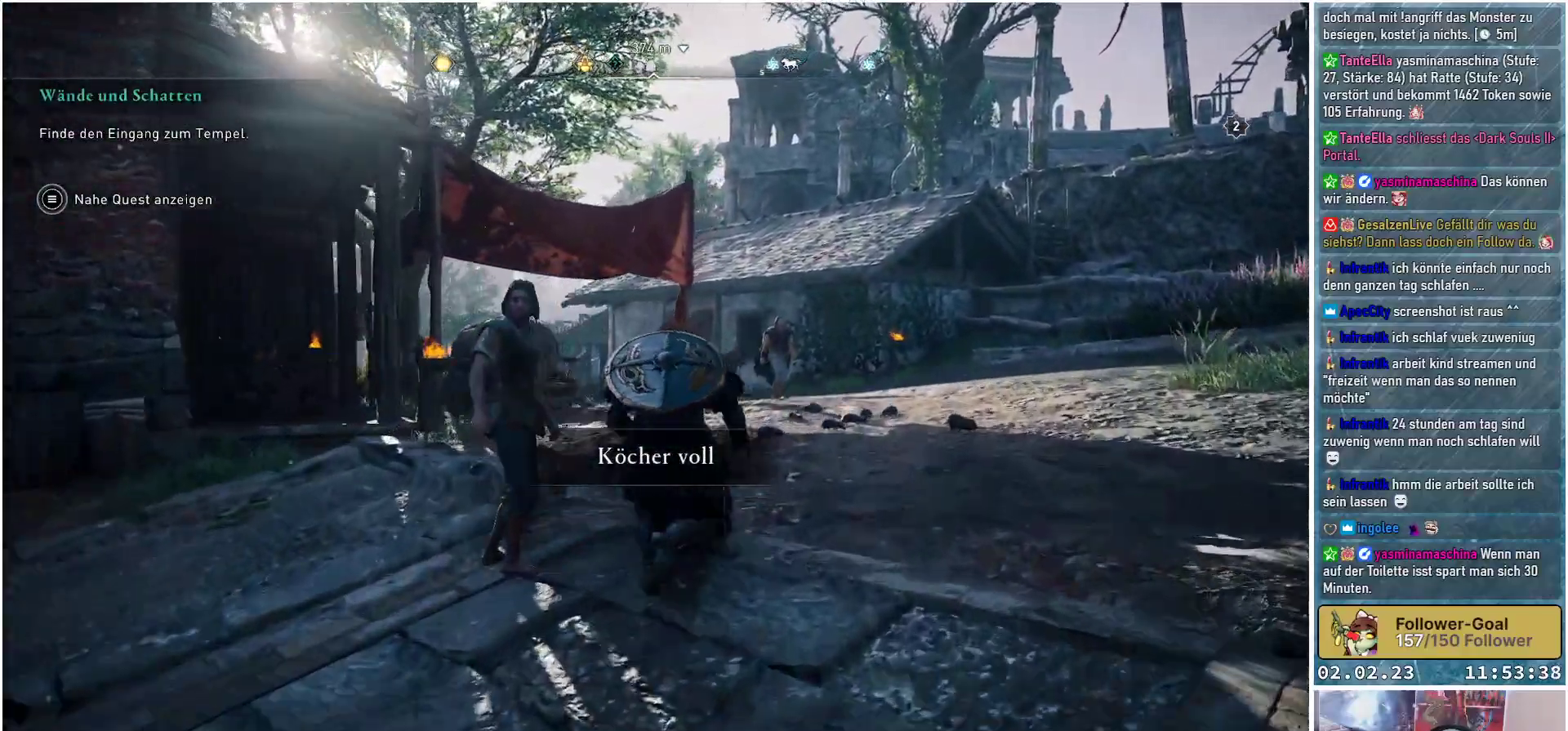
{"buttons": [], "left_stick": "up", "right_stick": "down-left", "events": []}
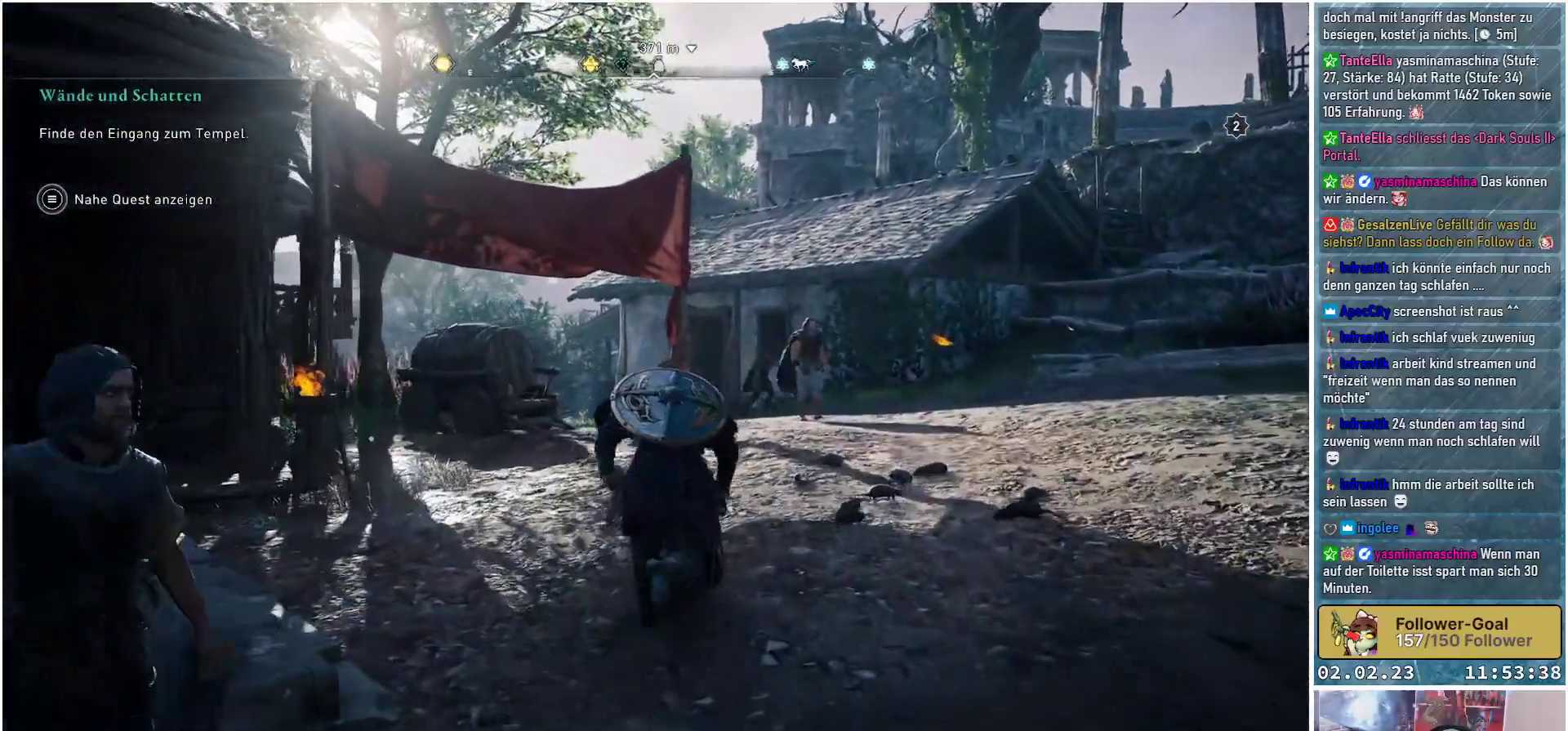
{"buttons": [], "left_stick": "up", "right_stick": "down-left", "events": []}
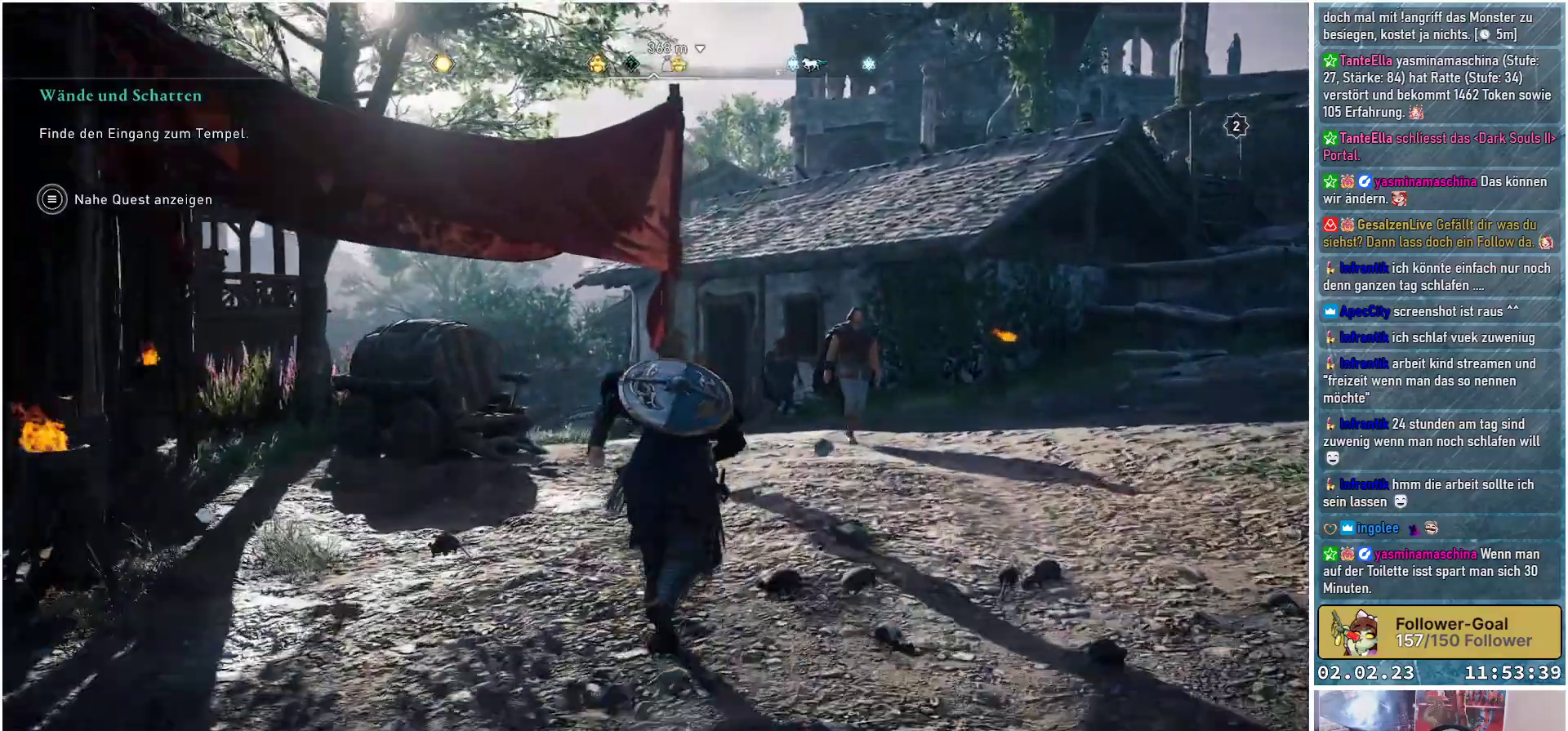
{"buttons": [], "left_stick": "up", "right_stick": "down-left", "events": []}
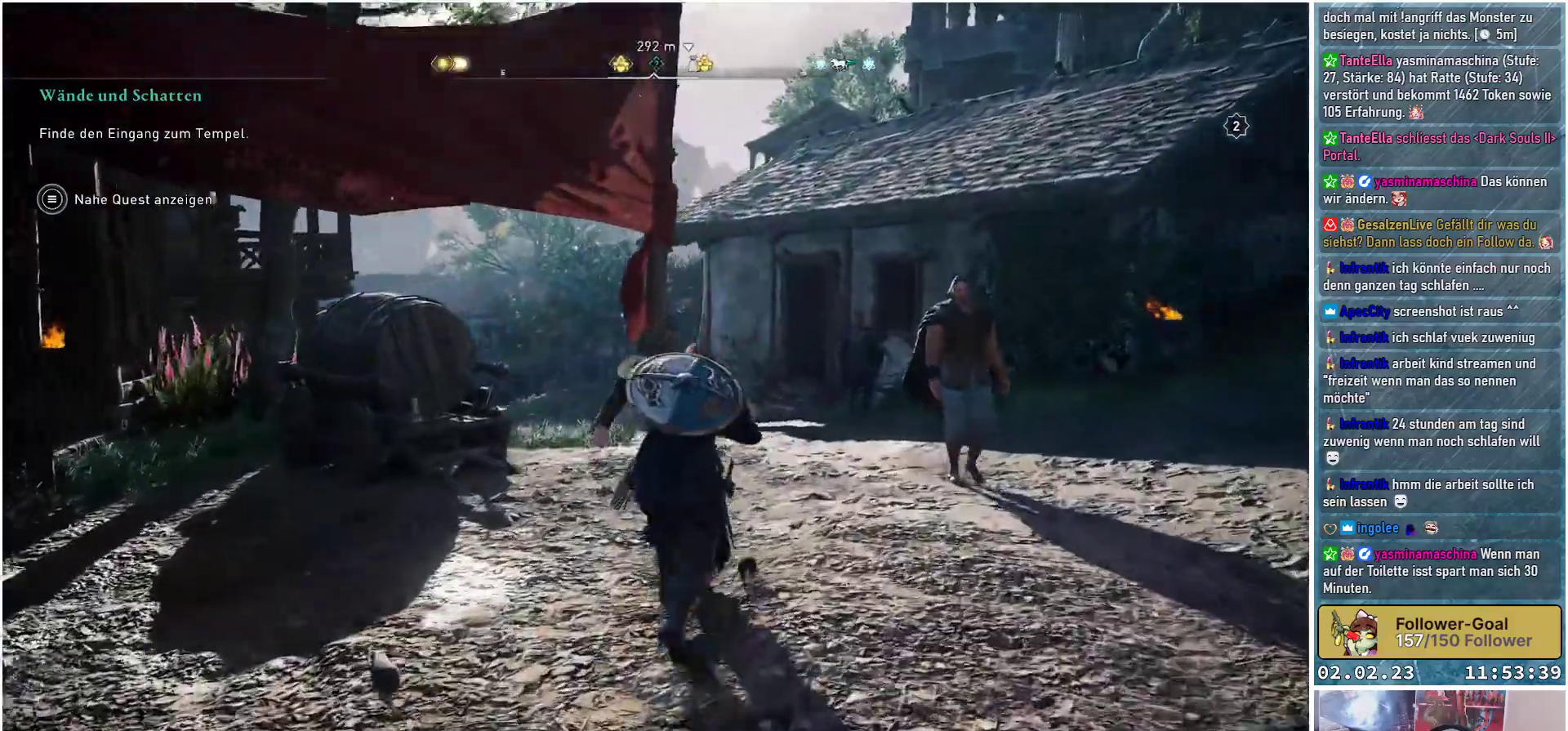
{"buttons": [], "left_stick": "up", "right_stick": "down-left", "events": []}
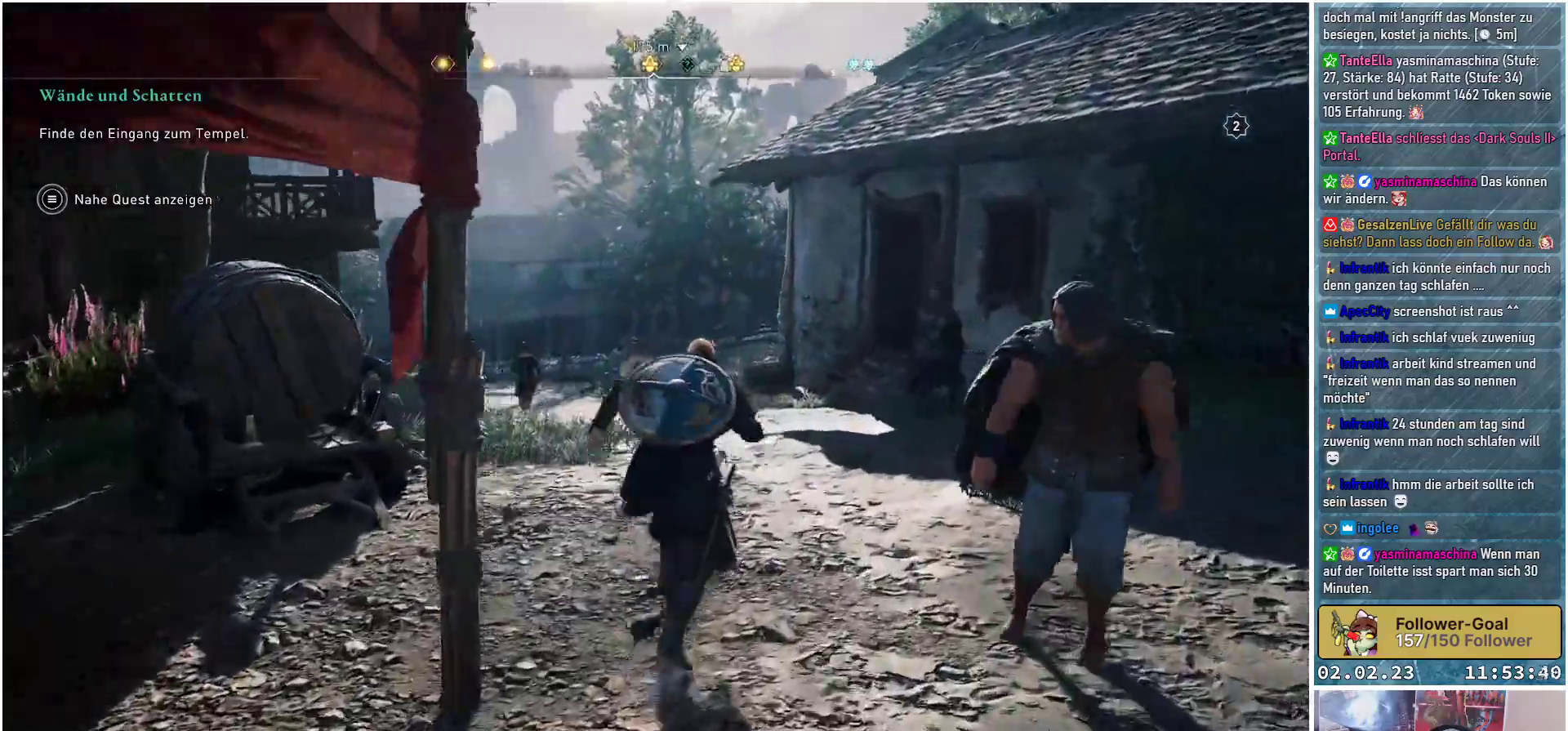
{"buttons": [], "left_stick": "up", "right_stick": "center", "events": [[467, "right_stick", "center"]]}
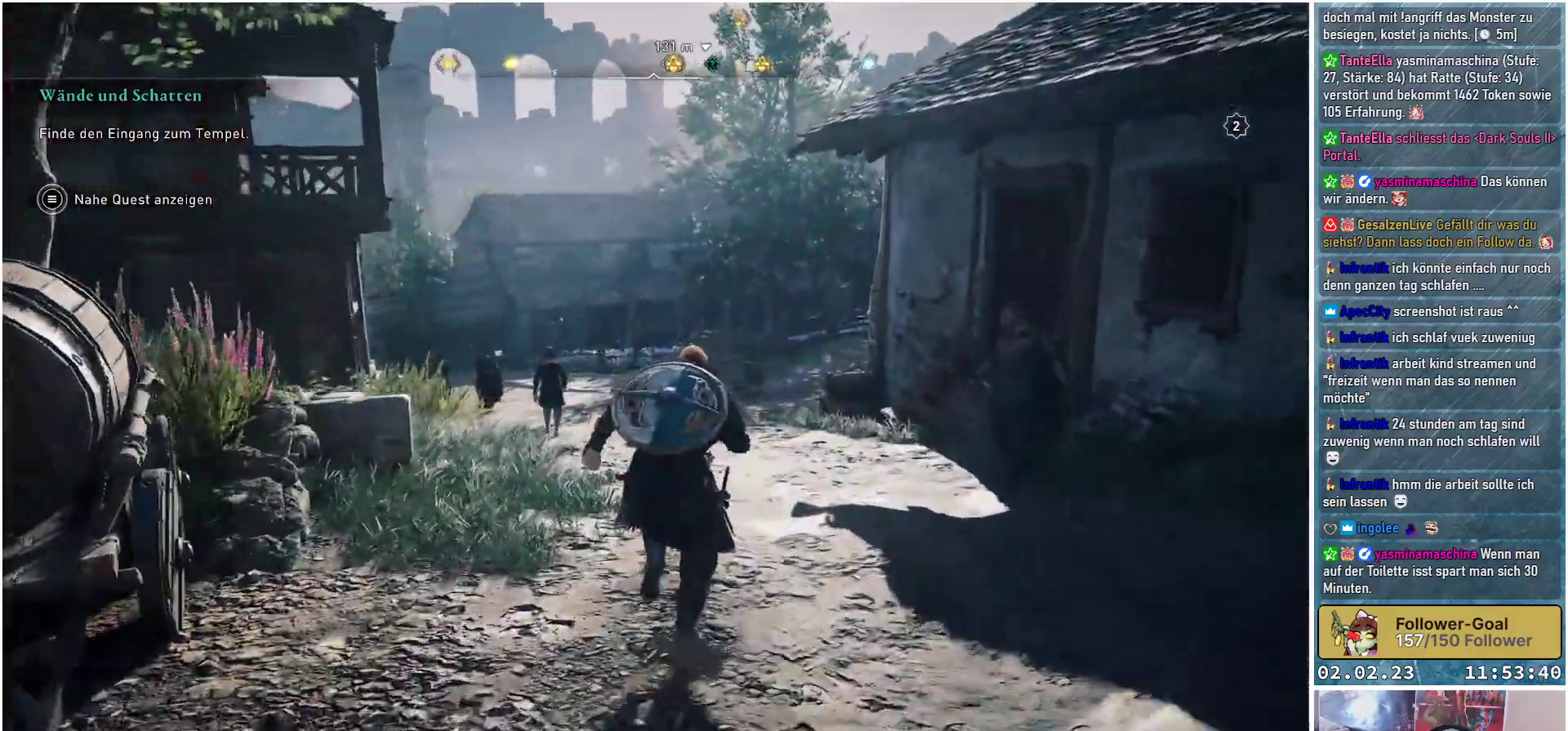
{"buttons": [], "left_stick": "up", "right_stick": "center", "events": []}
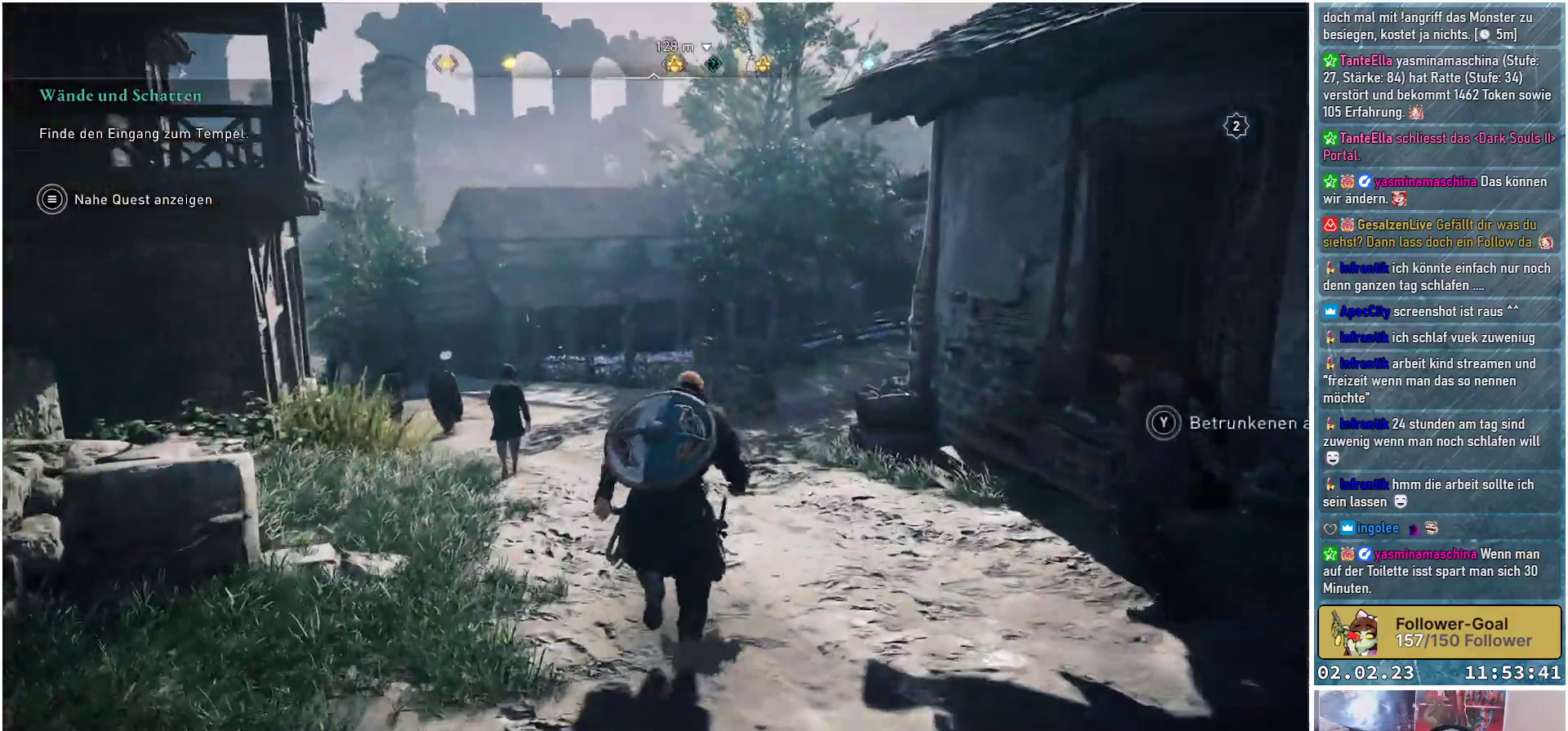
{"buttons": [], "left_stick": "up", "right_stick": "center", "events": []}
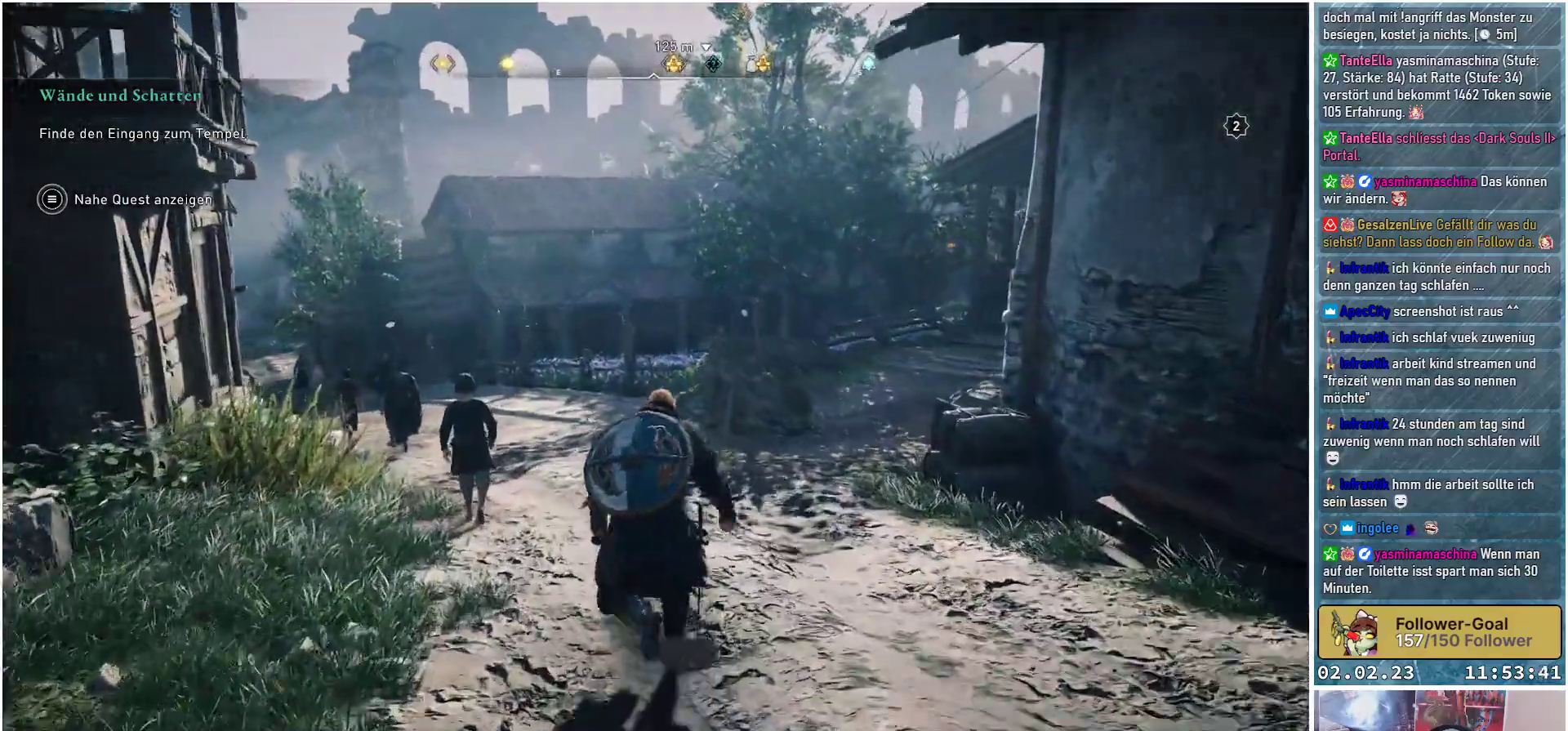
{"buttons": [], "left_stick": "center", "right_stick": "center", "events": [[16, "left_stick", "center"]]}
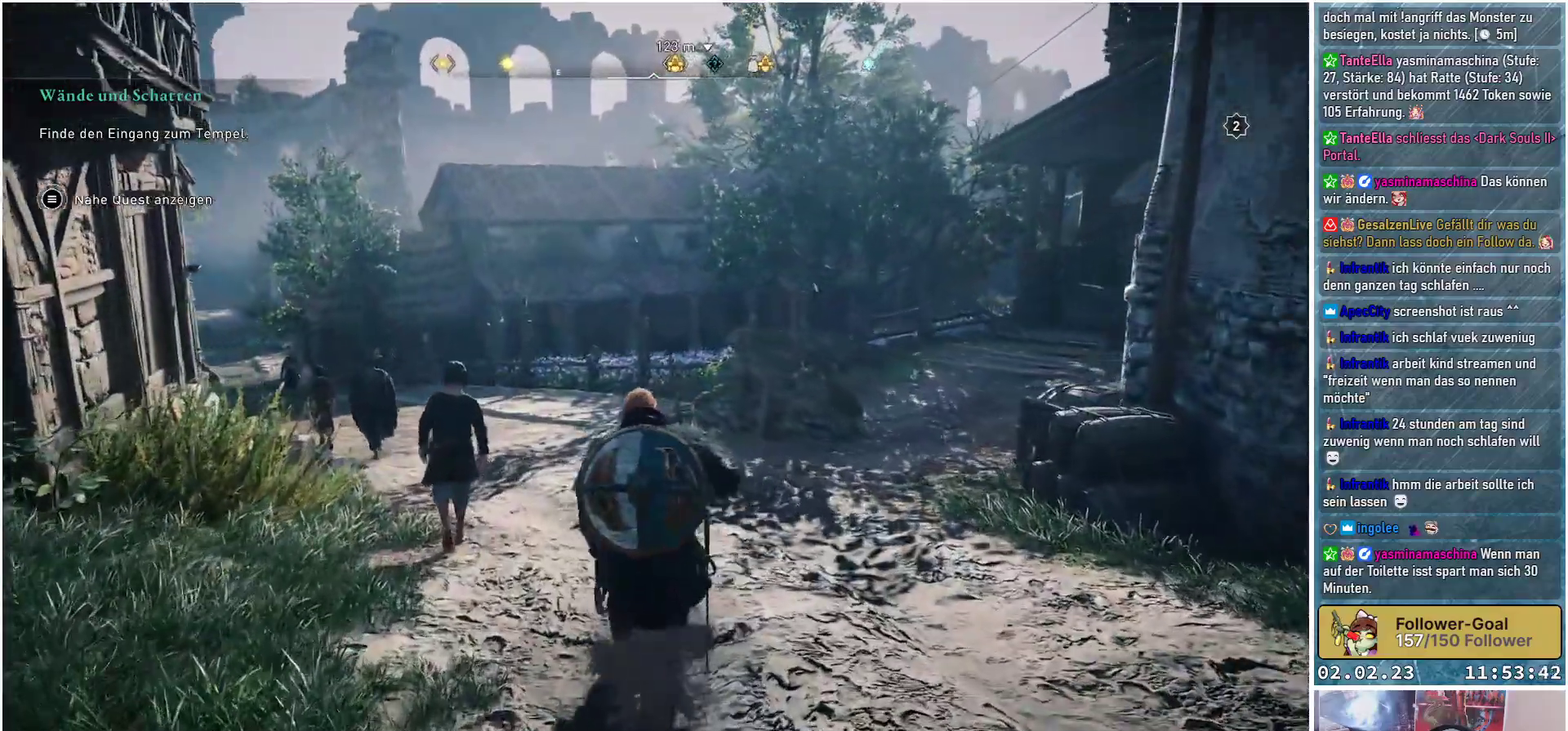
{"buttons": [], "left_stick": "center", "right_stick": "center", "events": [[134, "SELECT", "down"], [250, "SELECT", "up"]]}
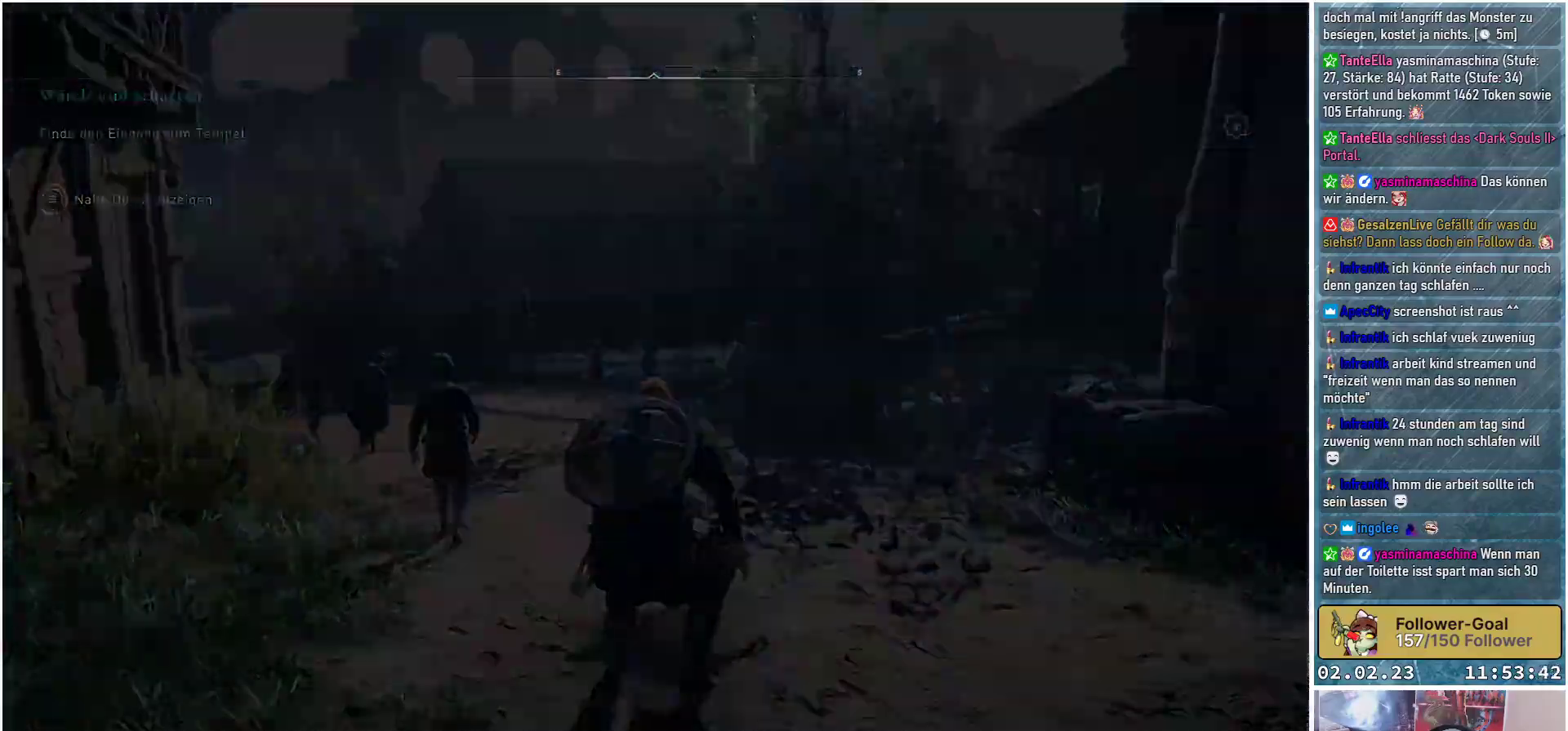
{"buttons": [], "left_stick": "center", "right_stick": "center", "events": []}
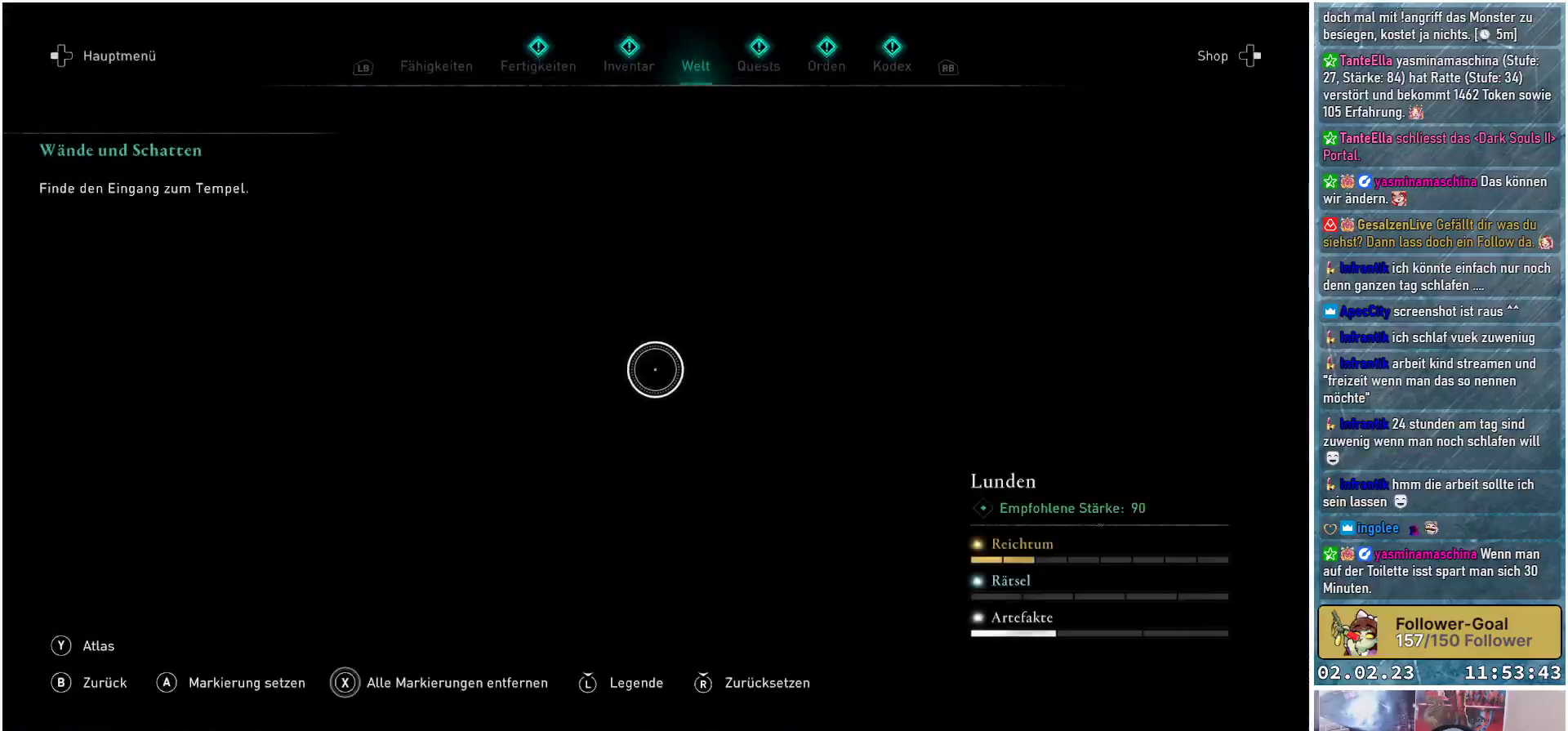
{"buttons": [], "left_stick": "center", "right_stick": "center", "events": [[184, "L1", "down"], [317, "L1", "up"]]}
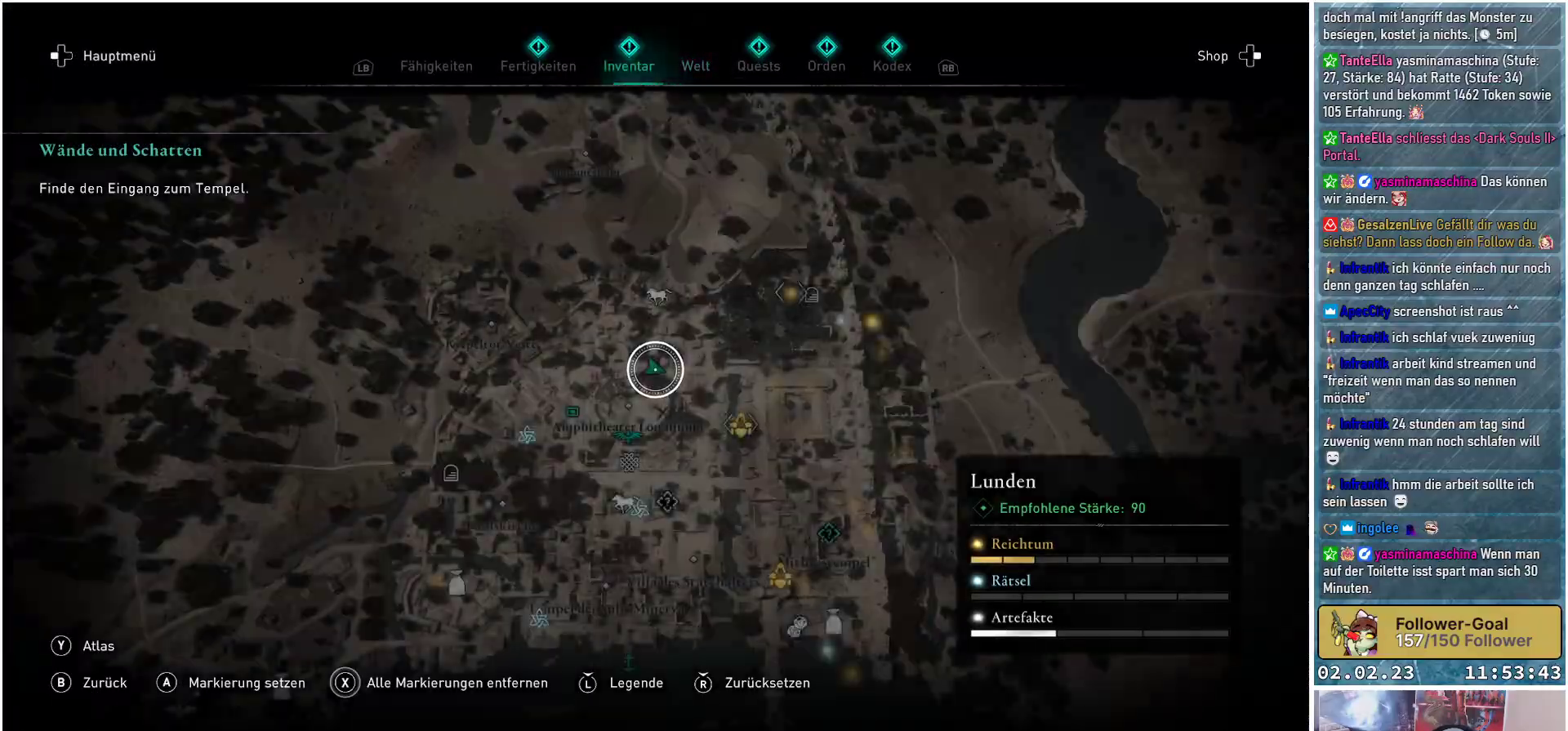
{"buttons": [], "left_stick": "center", "right_stick": "center", "events": []}
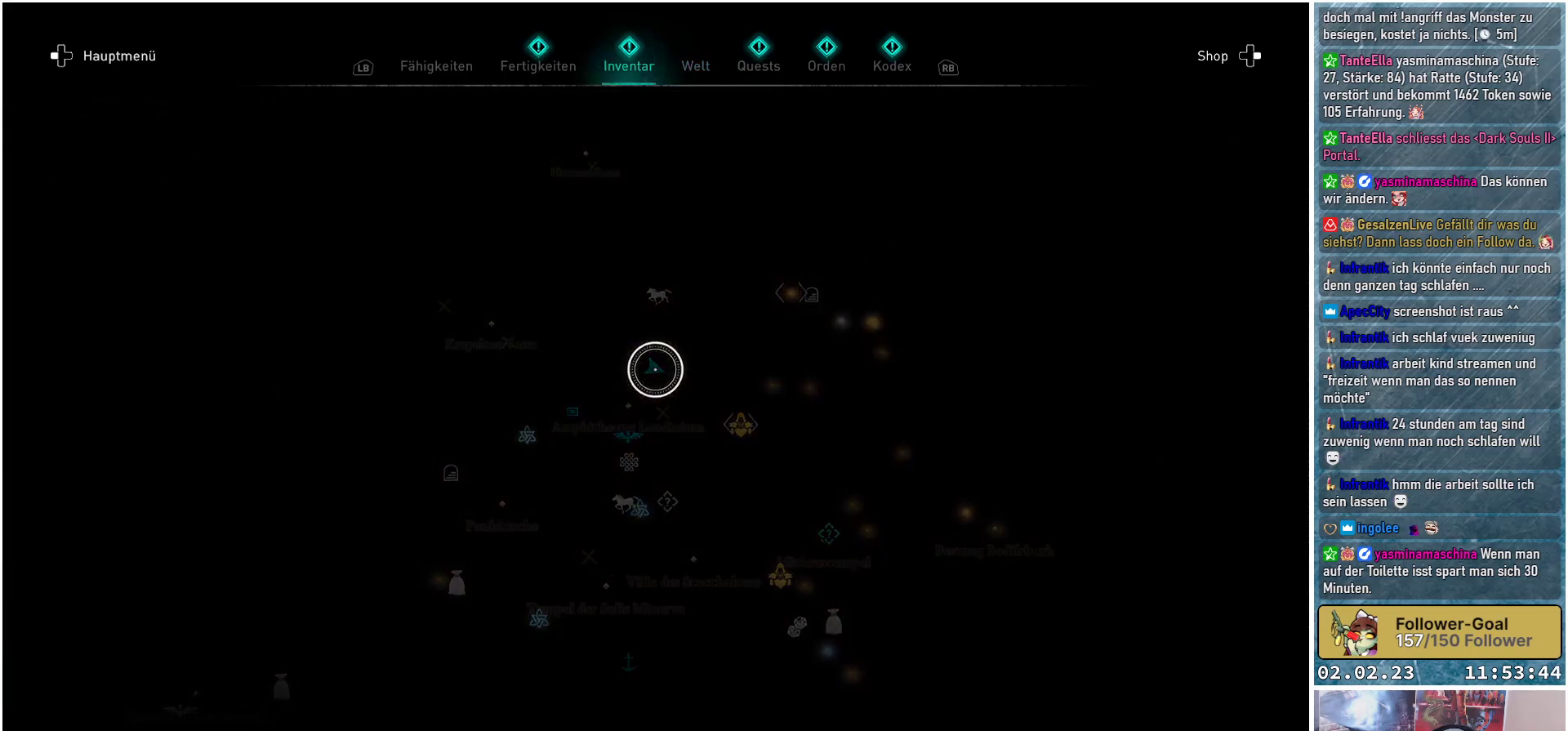
{"buttons": [], "left_stick": "center", "right_stick": "center", "events": []}
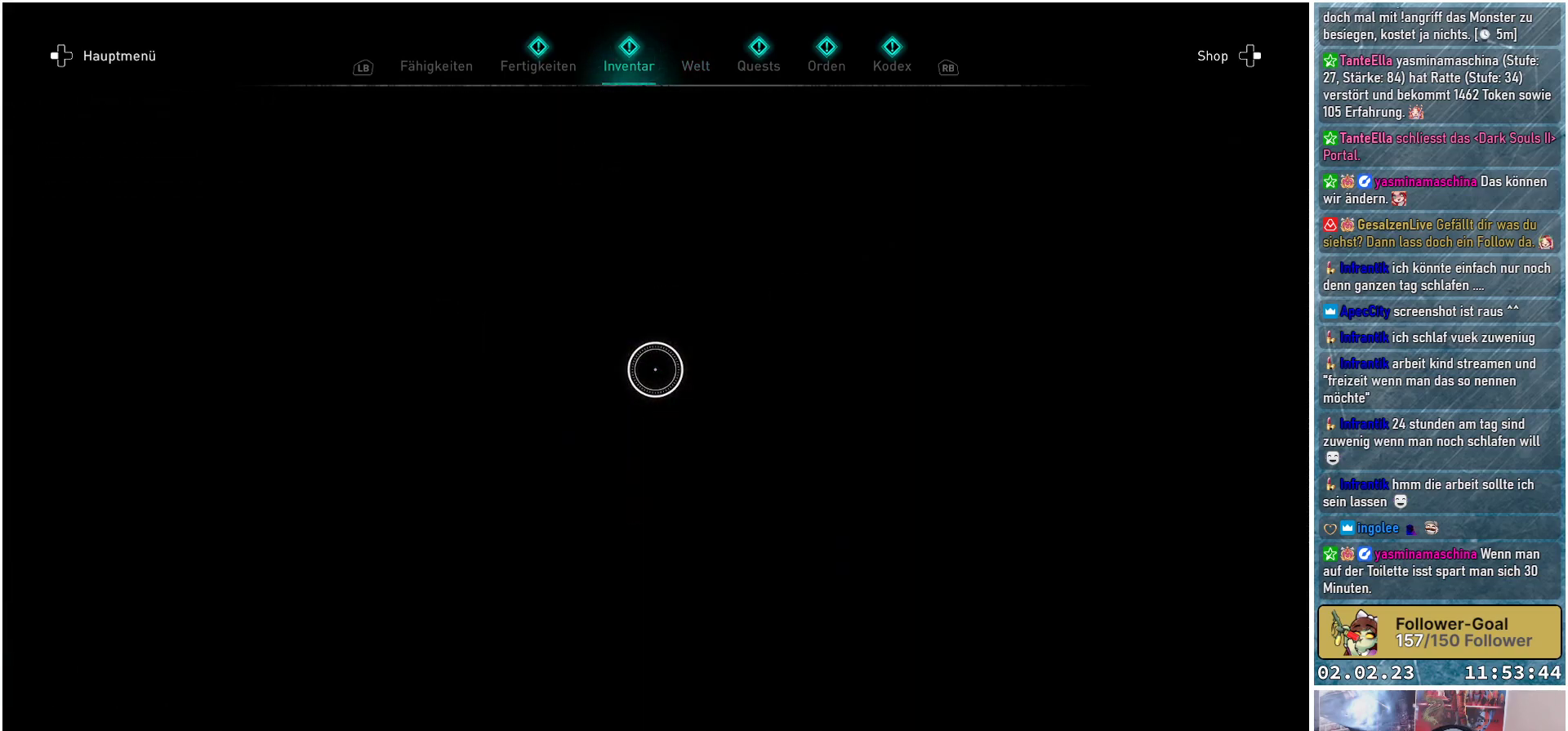
{"buttons": [], "left_stick": "left", "right_stick": "center", "events": [[467, "left_stick", "left"]]}
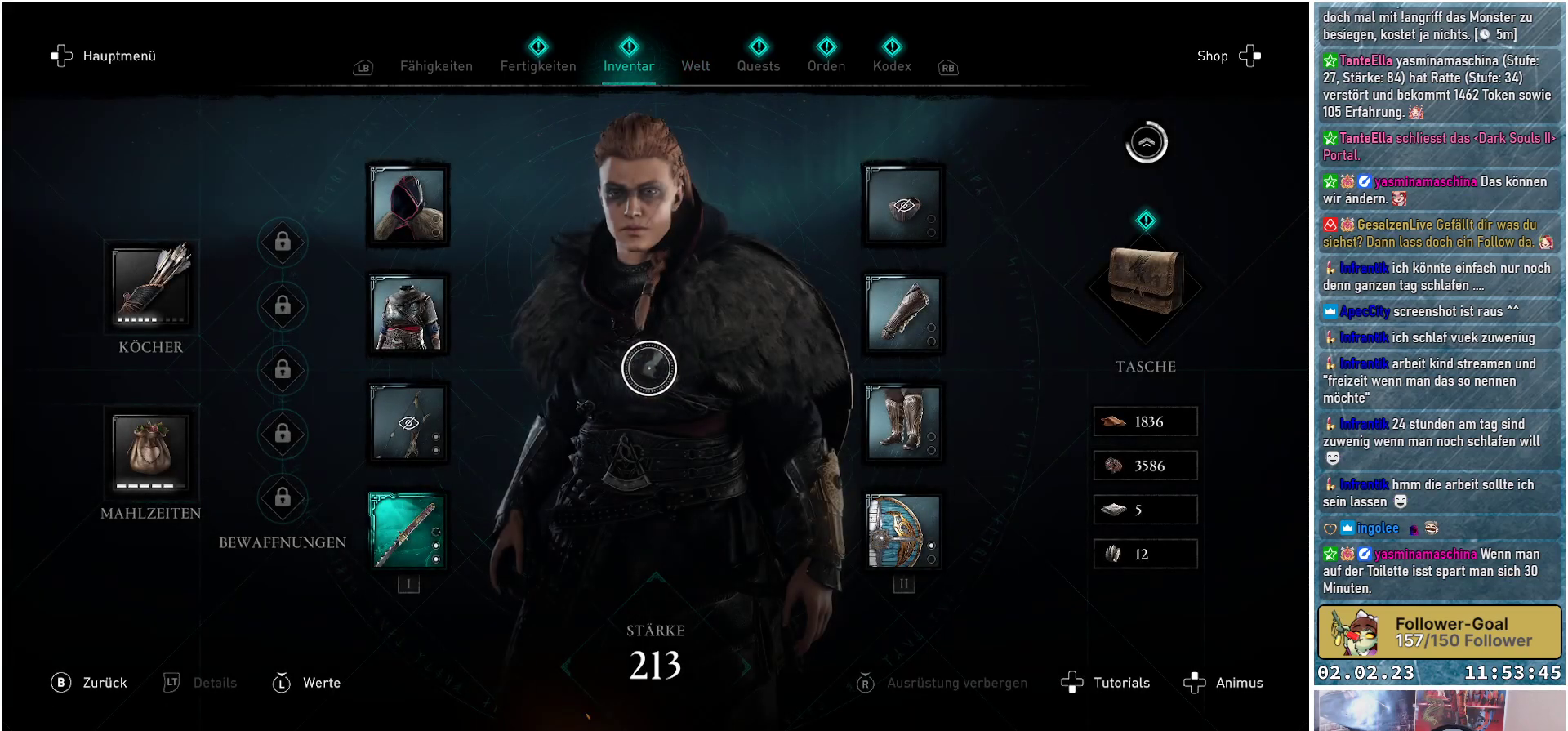
{"buttons": [], "left_stick": "center", "right_stick": "center", "events": [[401, "left_stick", "center"]]}
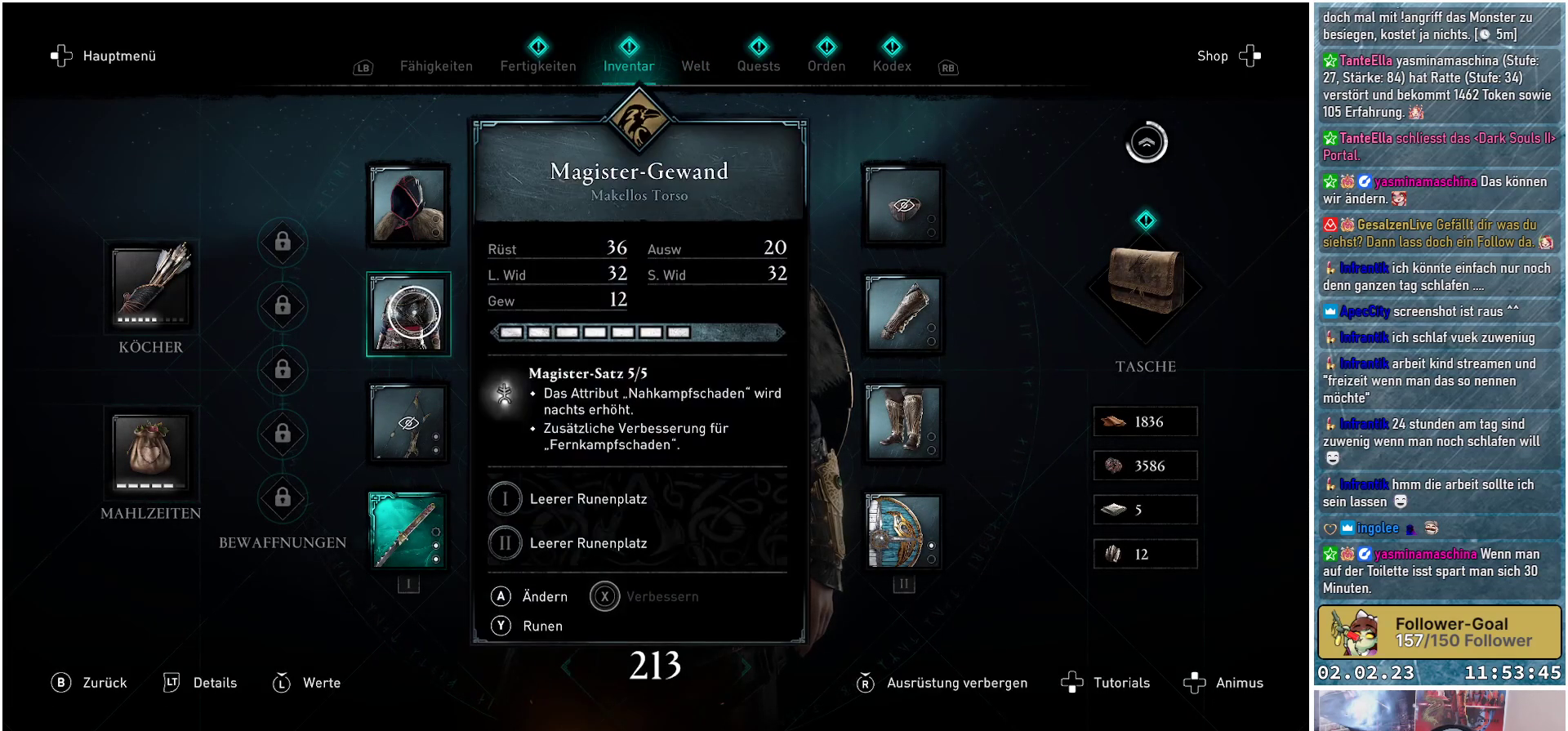
{"buttons": [], "left_stick": "center", "right_stick": "center", "events": []}
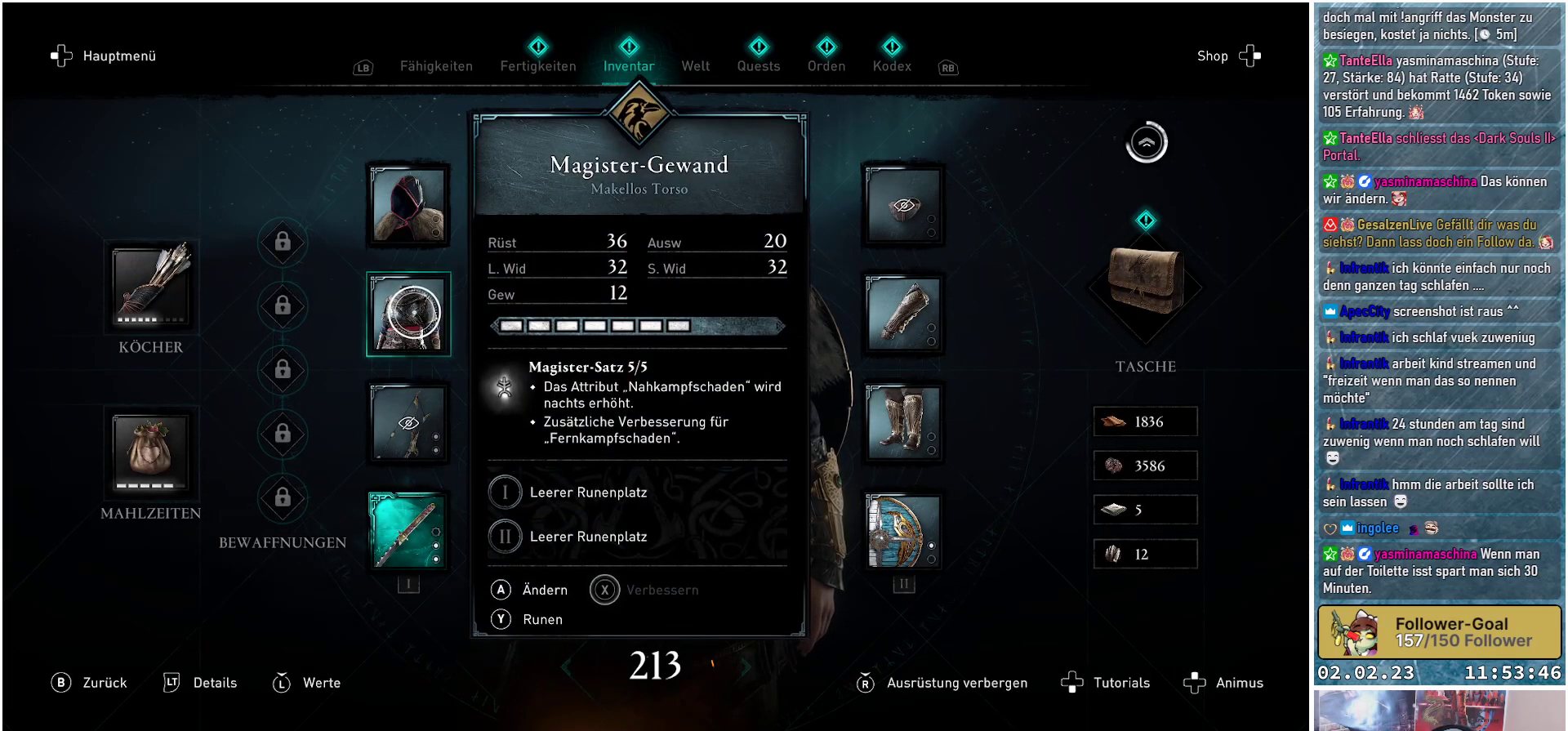
{"buttons": [], "left_stick": "center", "right_stick": "center", "events": []}
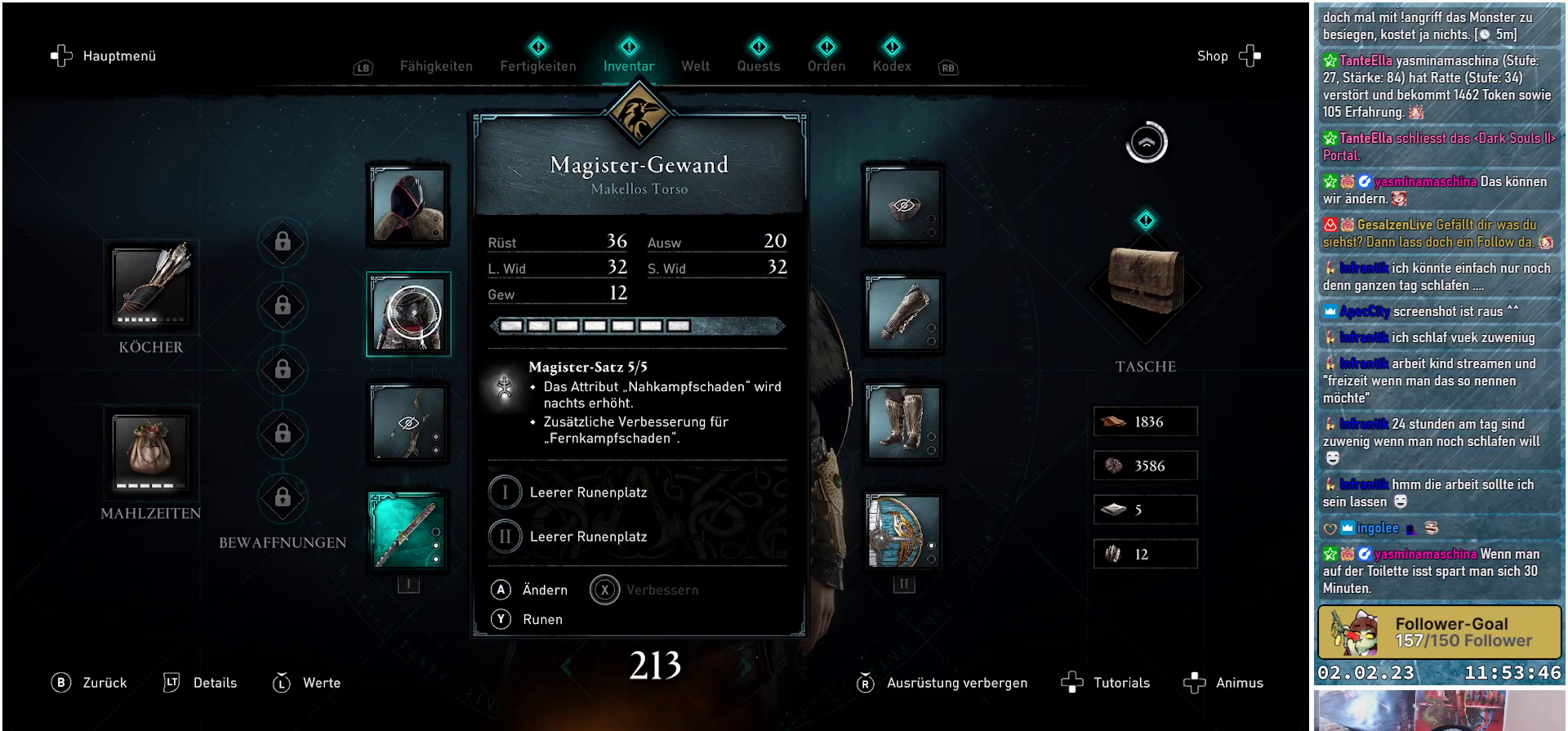
{"buttons": [], "left_stick": "center", "right_stick": "center", "events": []}
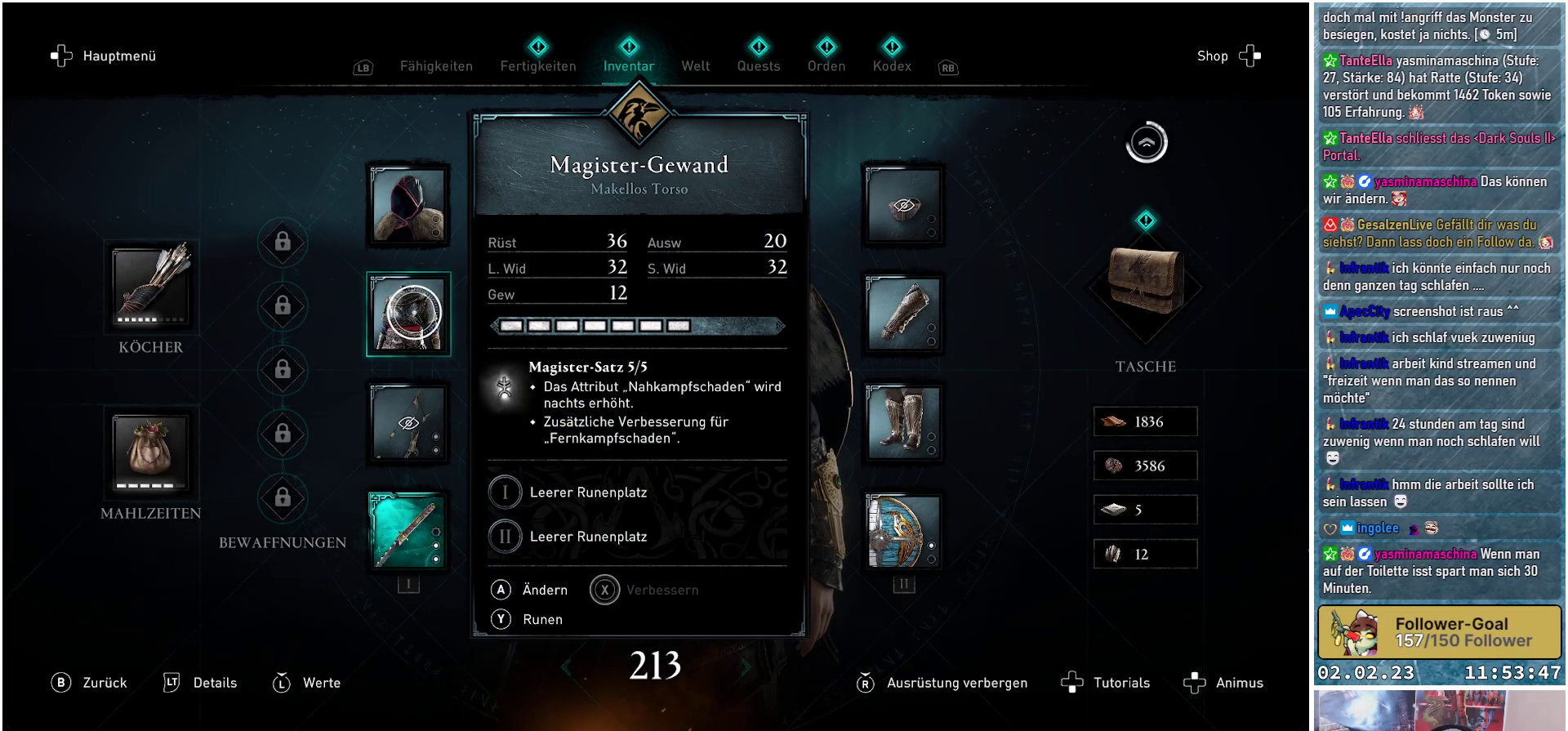
{"buttons": [], "left_stick": "center", "right_stick": "center", "events": [[100, "L2", "down"], [234, "L2", "up"]]}
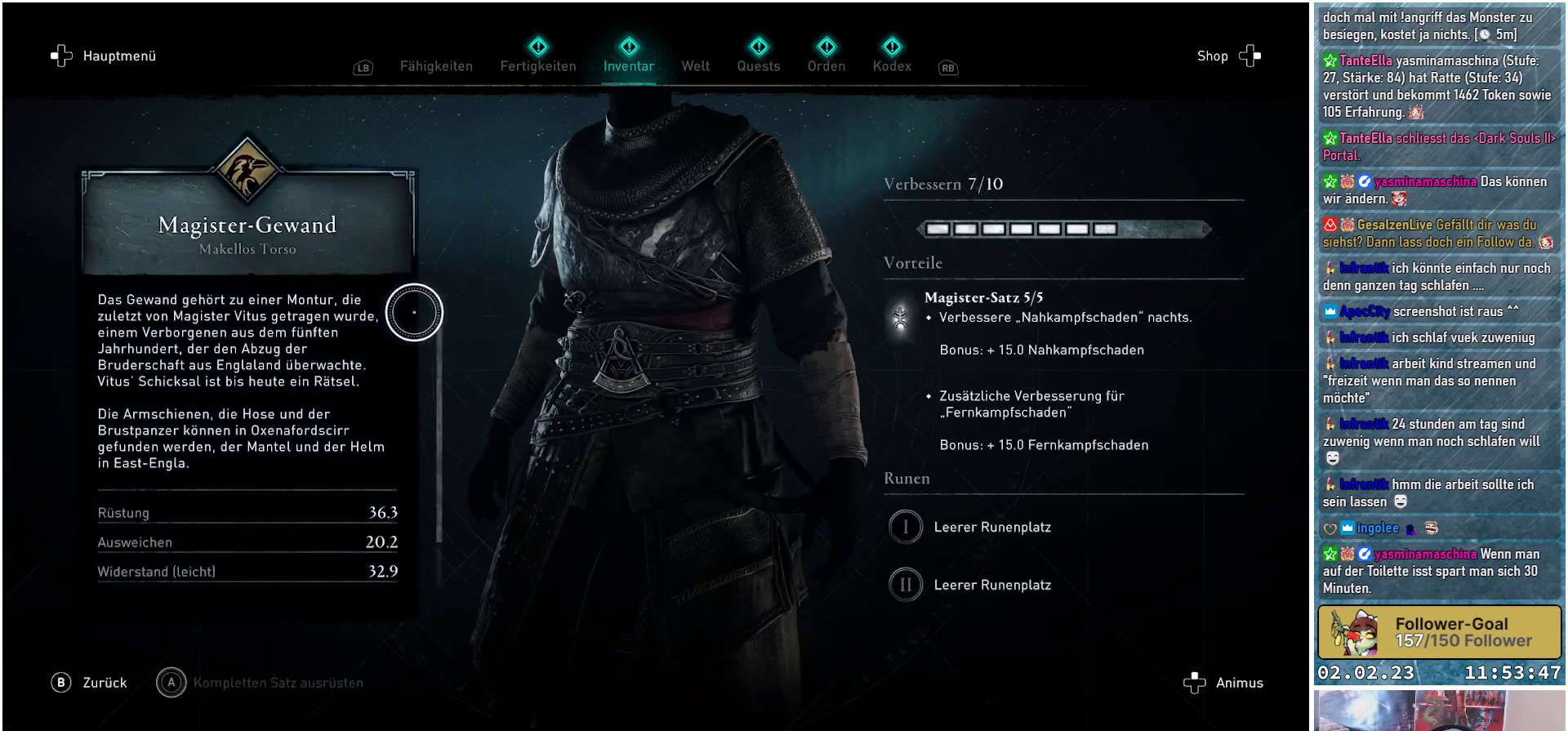
{"buttons": [], "left_stick": "center", "right_stick": "center", "events": []}
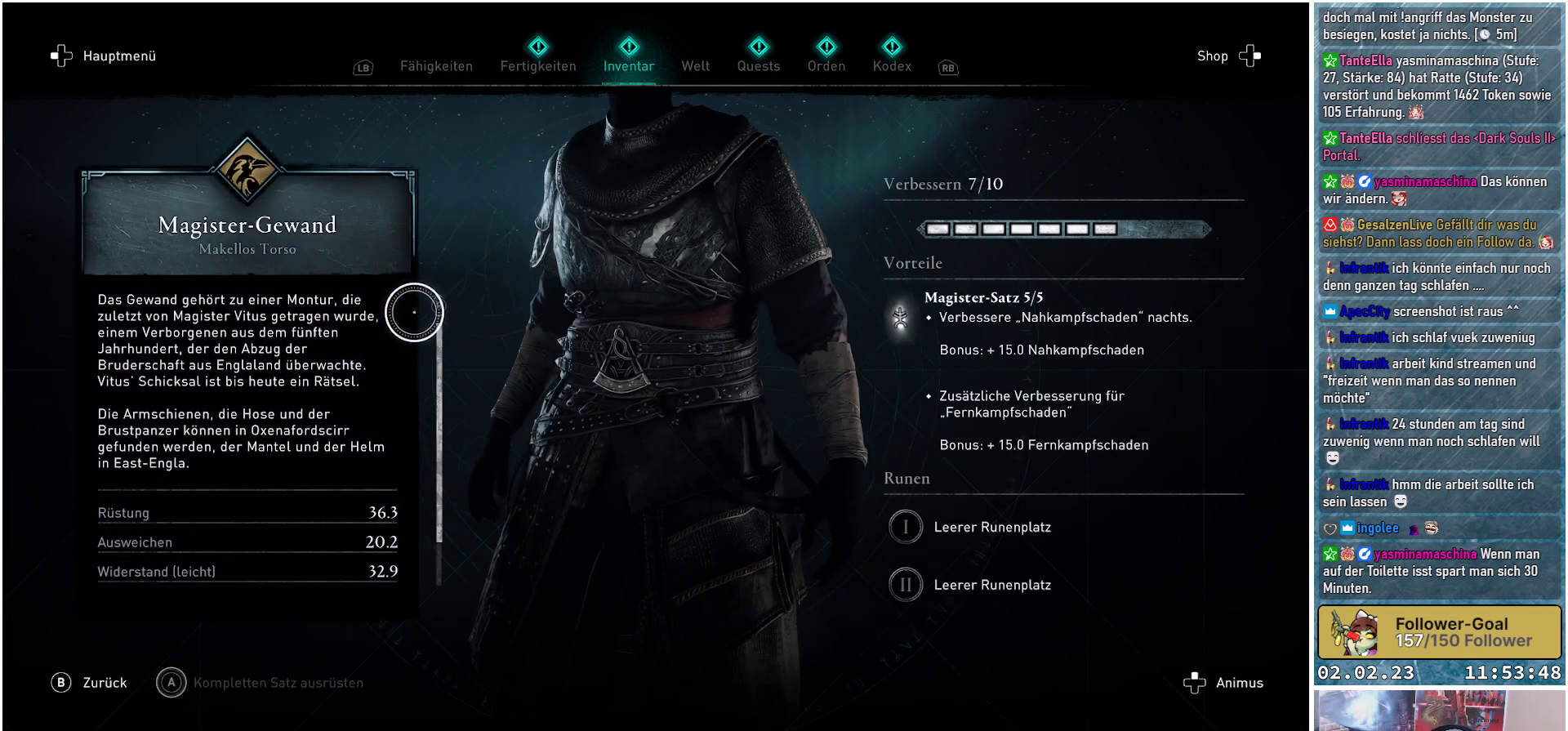
{"buttons": [], "left_stick": "center", "right_stick": "center", "events": []}
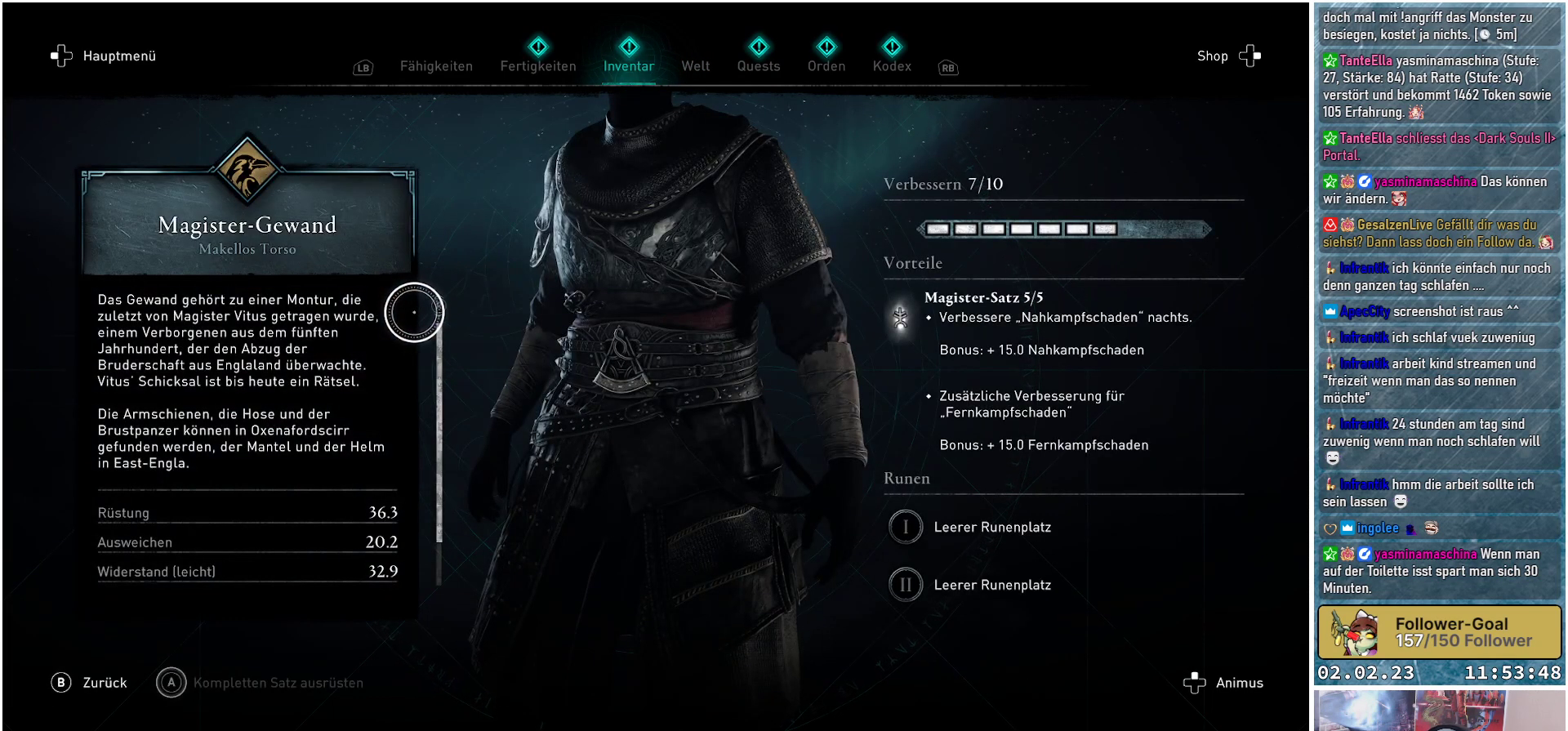
{"buttons": [], "left_stick": "center", "right_stick": "center", "events": []}
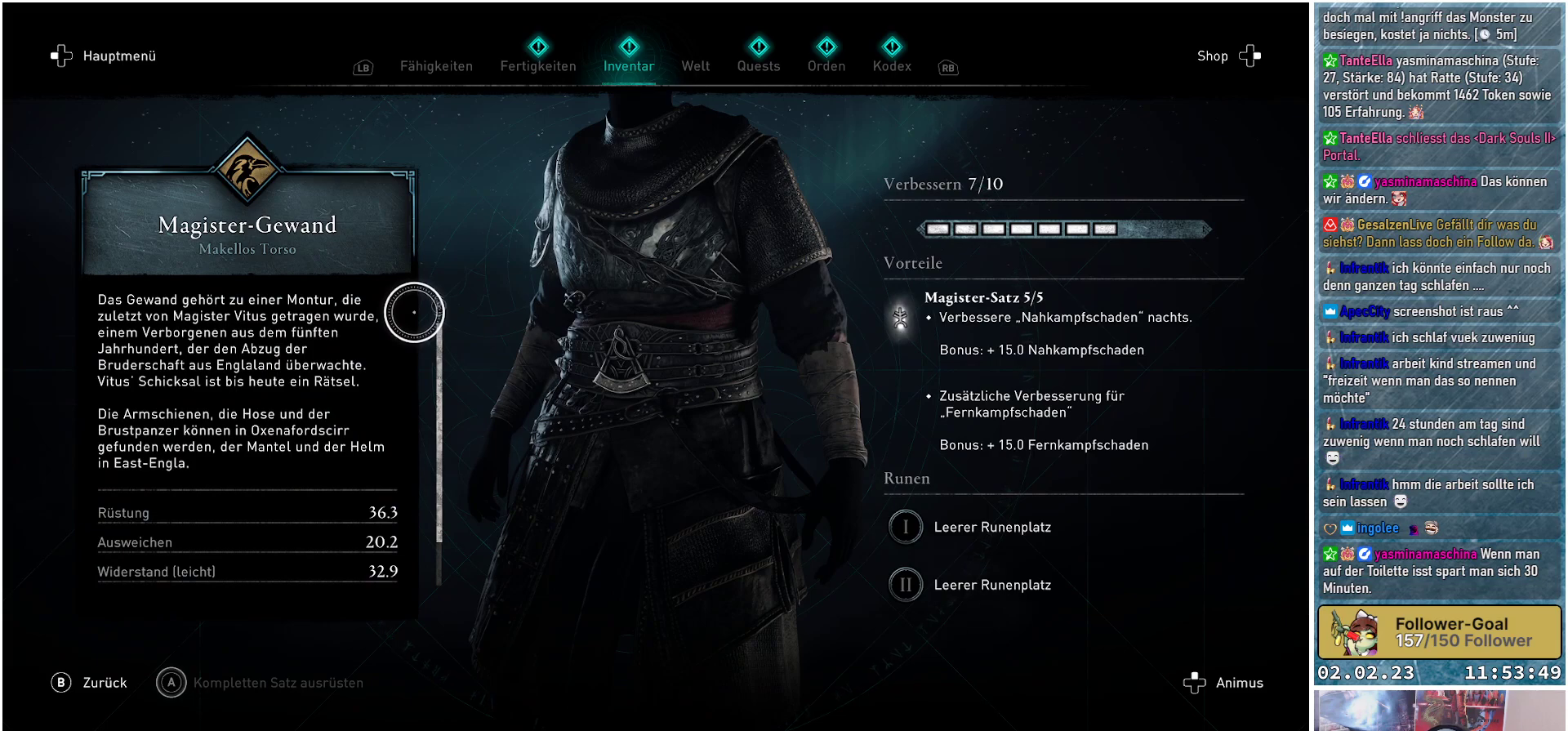
{"buttons": [], "left_stick": "center", "right_stick": "center", "events": []}
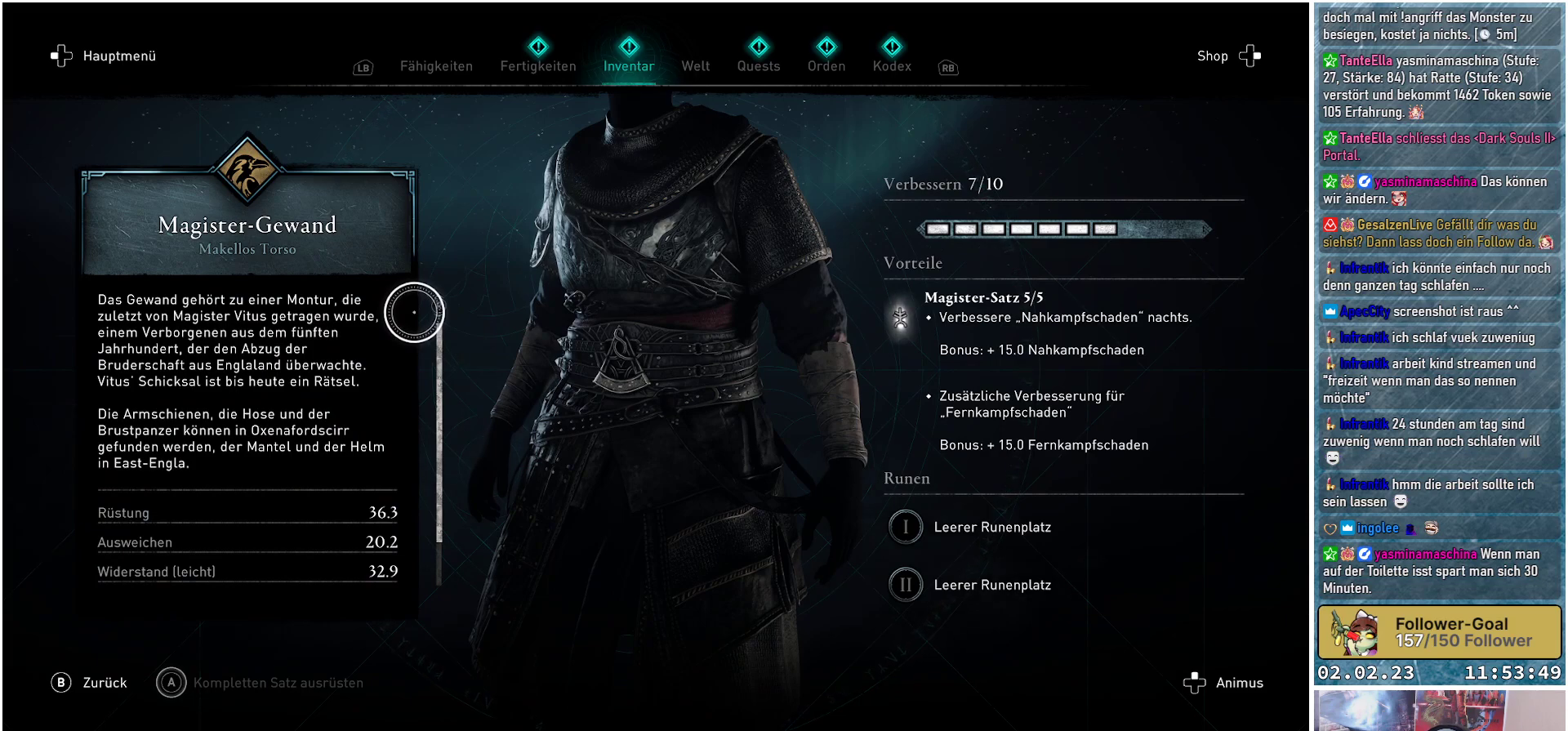
{"buttons": [], "left_stick": "center", "right_stick": "center", "events": []}
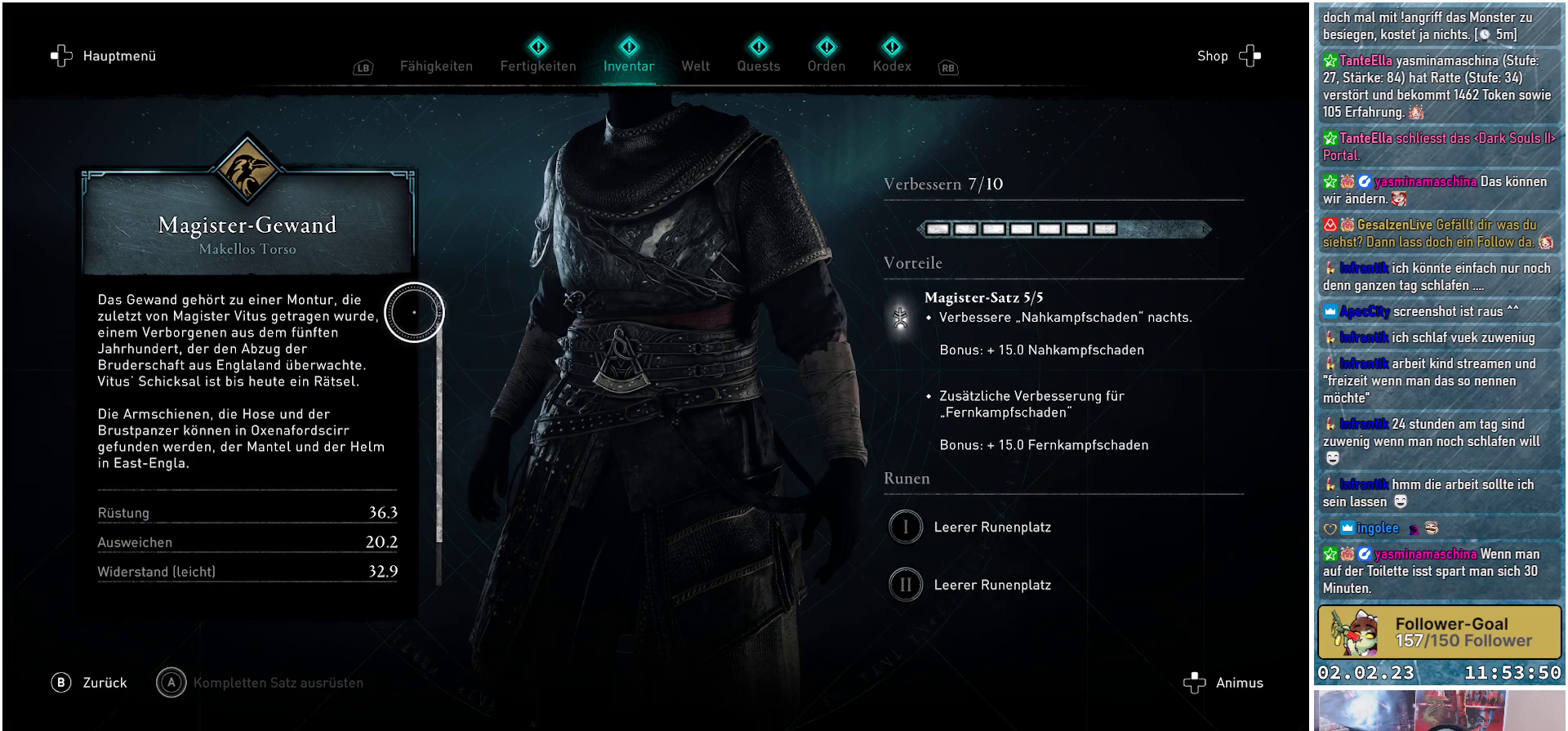
{"buttons": [], "left_stick": "center", "right_stick": "center", "events": []}
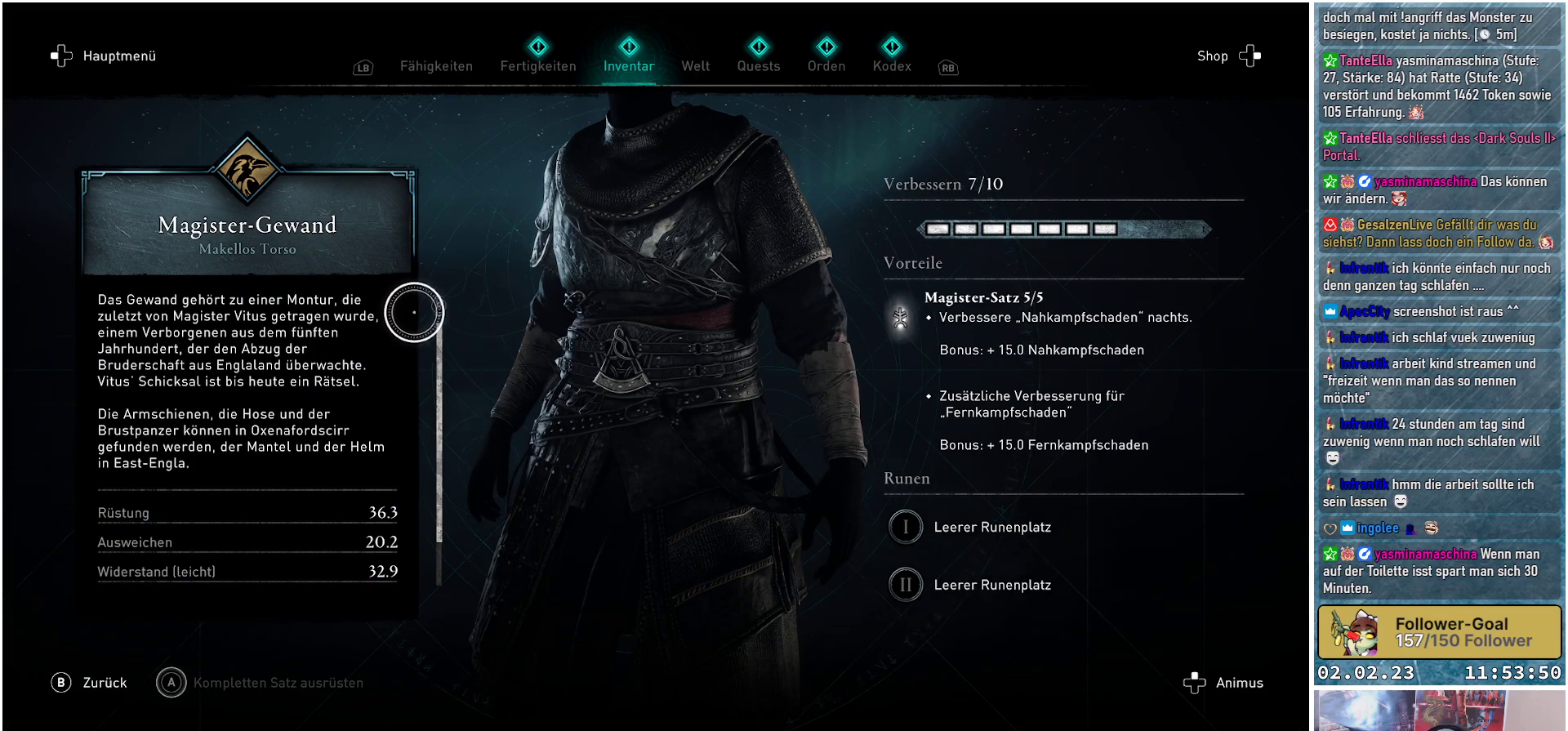
{"buttons": [], "left_stick": "center", "right_stick": "center", "events": []}
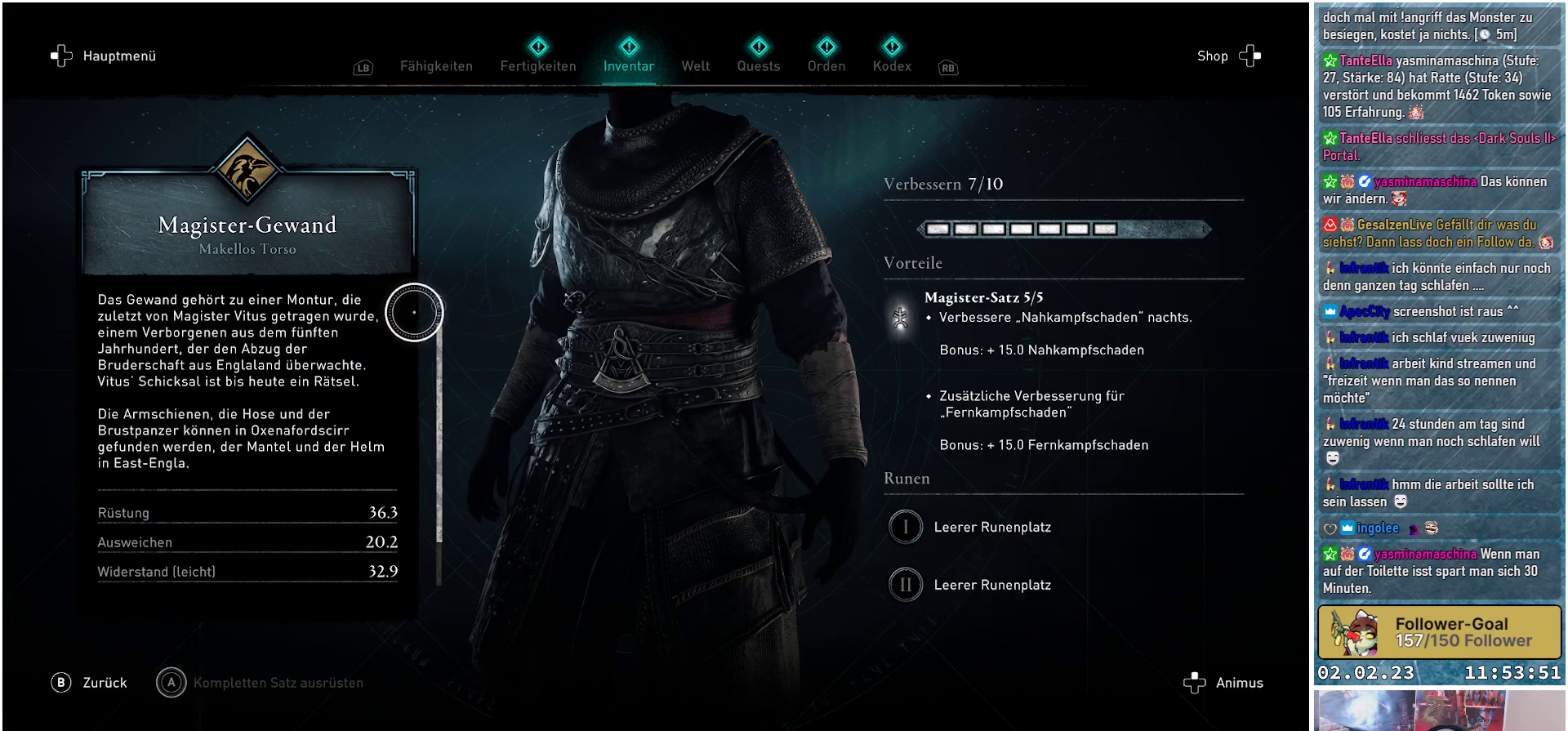
{"buttons": [], "left_stick": "center", "right_stick": "center", "events": []}
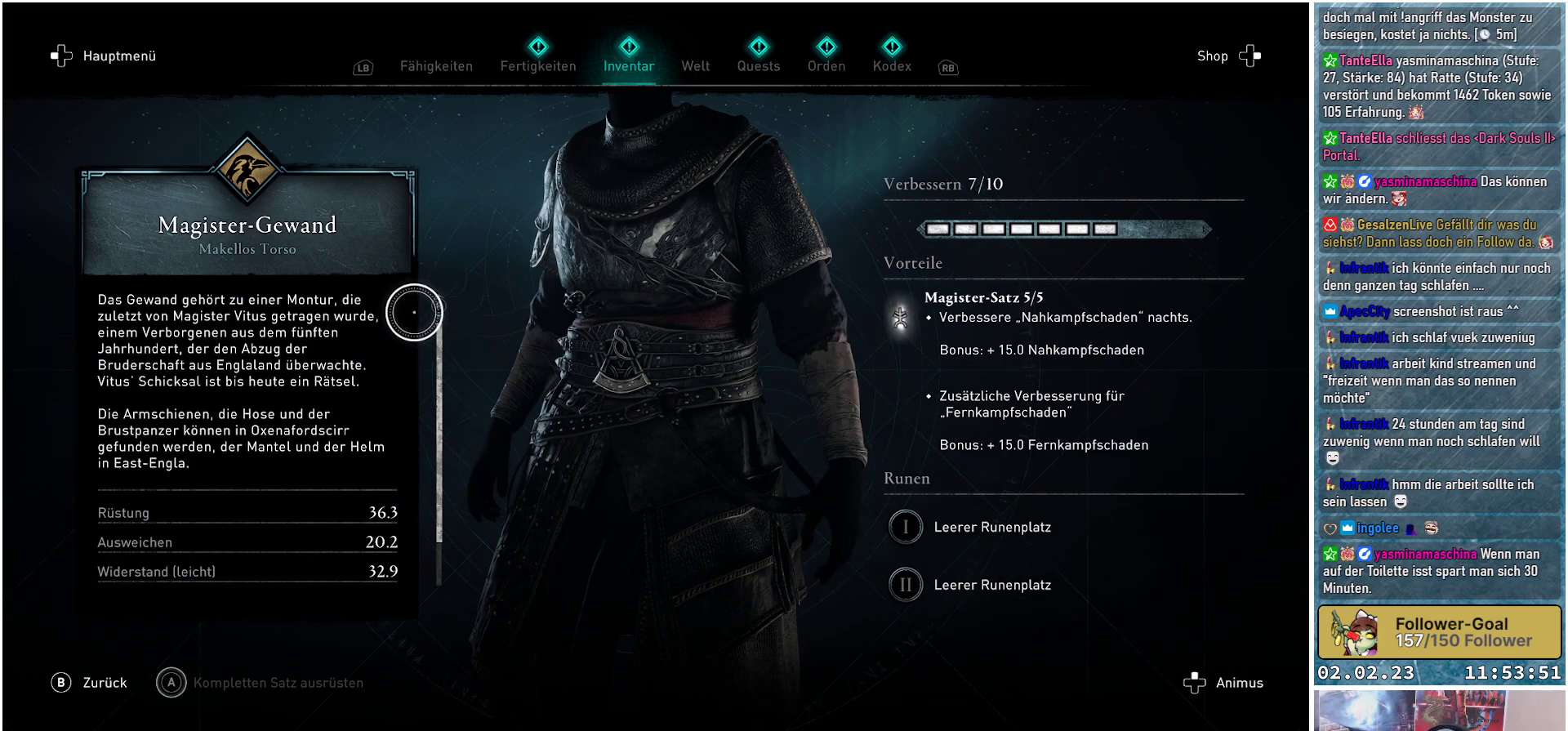
{"buttons": [], "left_stick": "center", "right_stick": "center", "events": [[234, "B", "down"], [350, "B", "up"]]}